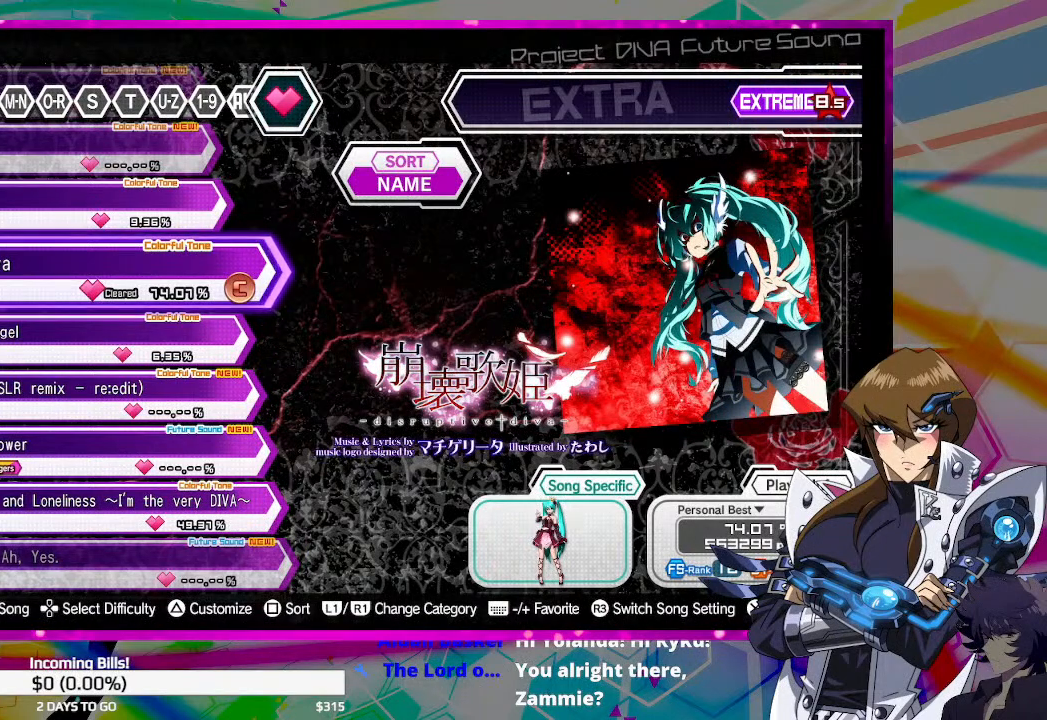
Gameplay with a controller (PlayStation layout); each line is a JSON object with the inputs held at the frame after it. "events" lists button and stick changes between this image and that frame as [ms after this image, input, new state], when the widget could be followed in between.
{"buttons": ["DPAD_LEFT"], "left_stick": "center", "right_stick": "center", "events": [[400, "DPAD_LEFT", "down"]]}
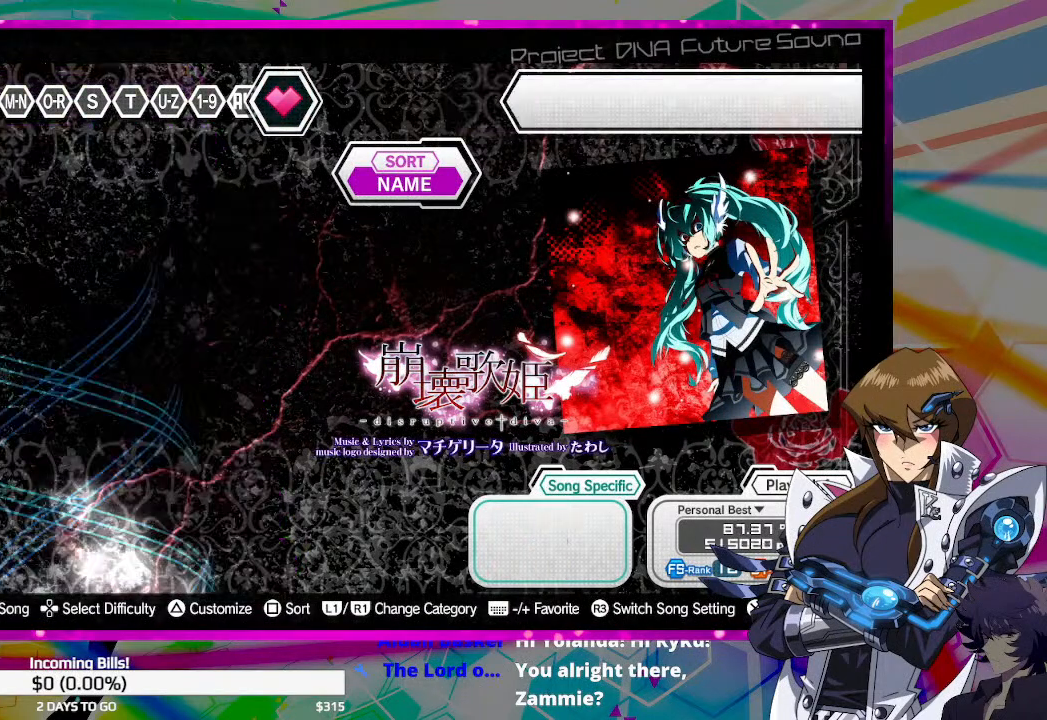
{"buttons": [], "left_stick": "center", "right_stick": "center", "events": [[33, "DPAD_LEFT", "up"]]}
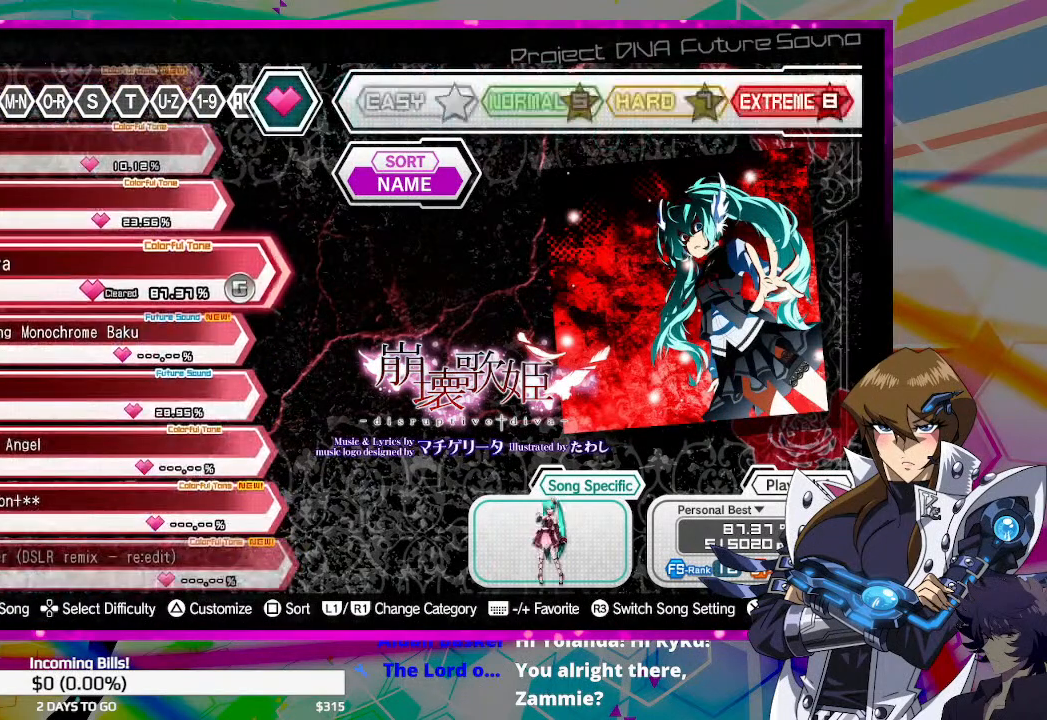
{"buttons": [], "left_stick": "center", "right_stick": "center", "events": []}
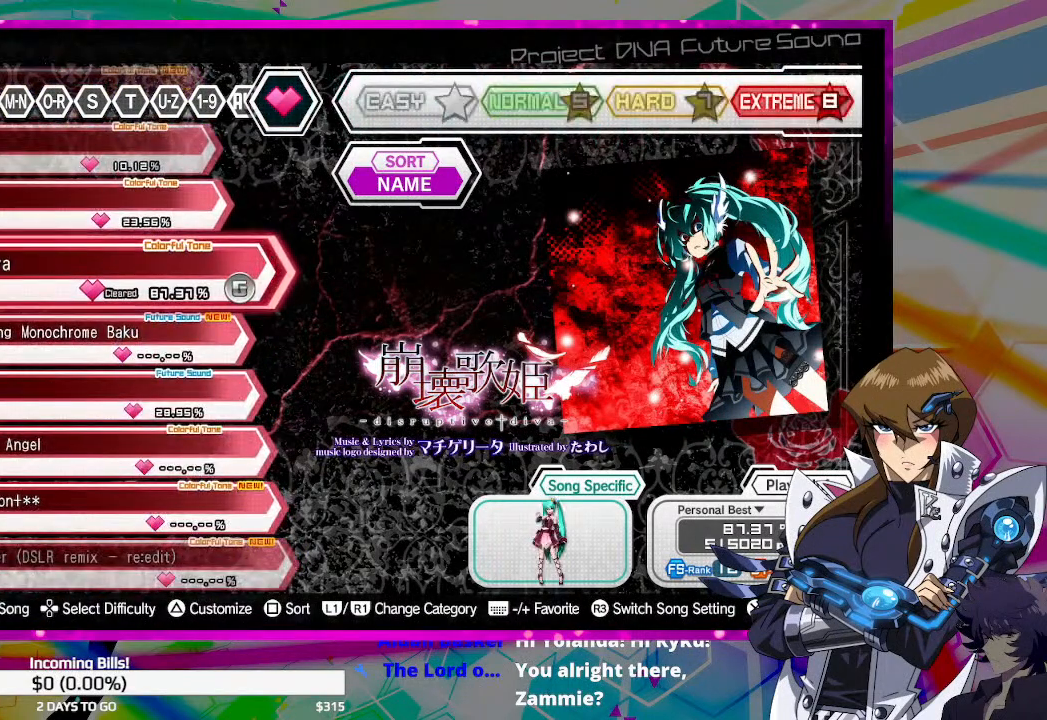
{"buttons": [], "left_stick": "center", "right_stick": "center", "events": [[300, "DPAD_LEFT", "down"], [433, "DPAD_LEFT", "up"]]}
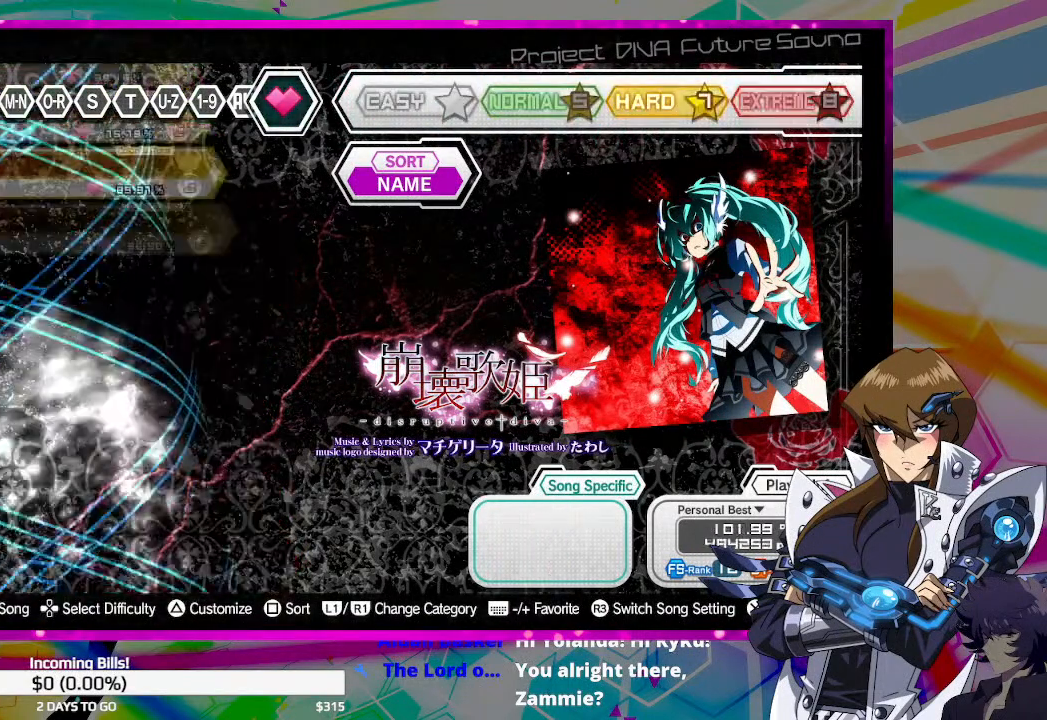
{"buttons": ["DPAD_RIGHT"], "left_stick": "center", "right_stick": "center", "events": [[467, "DPAD_RIGHT", "down"]]}
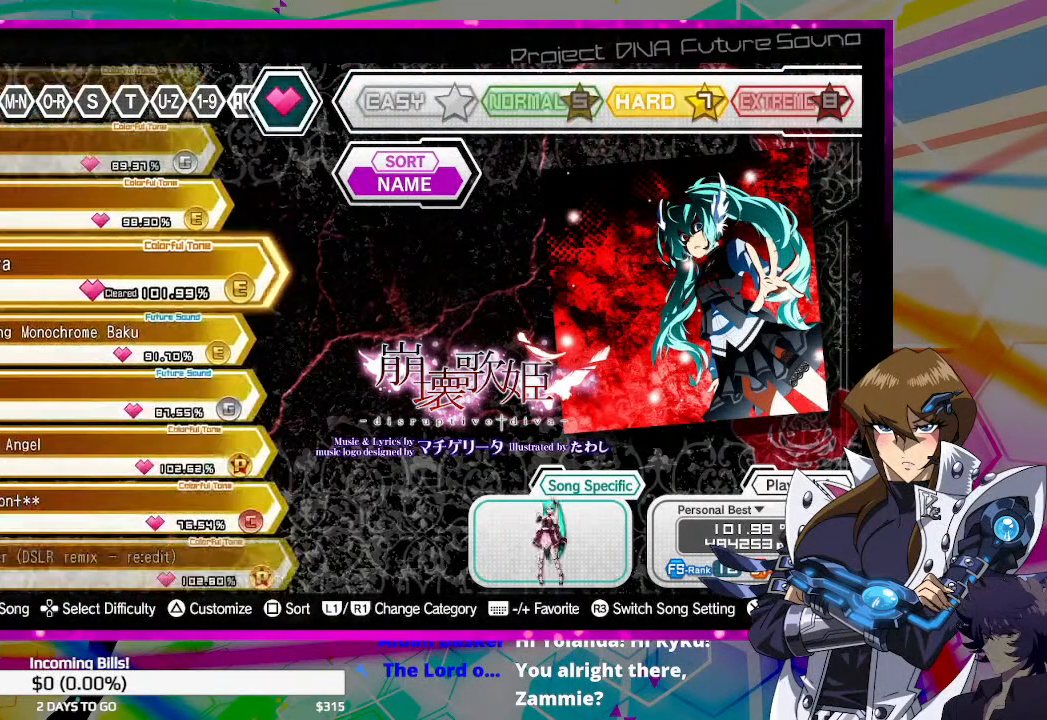
{"buttons": [], "left_stick": "center", "right_stick": "center", "events": [[100, "DPAD_RIGHT", "up"], [400, "CROSS", "down"], [467, "CROSS", "up"]]}
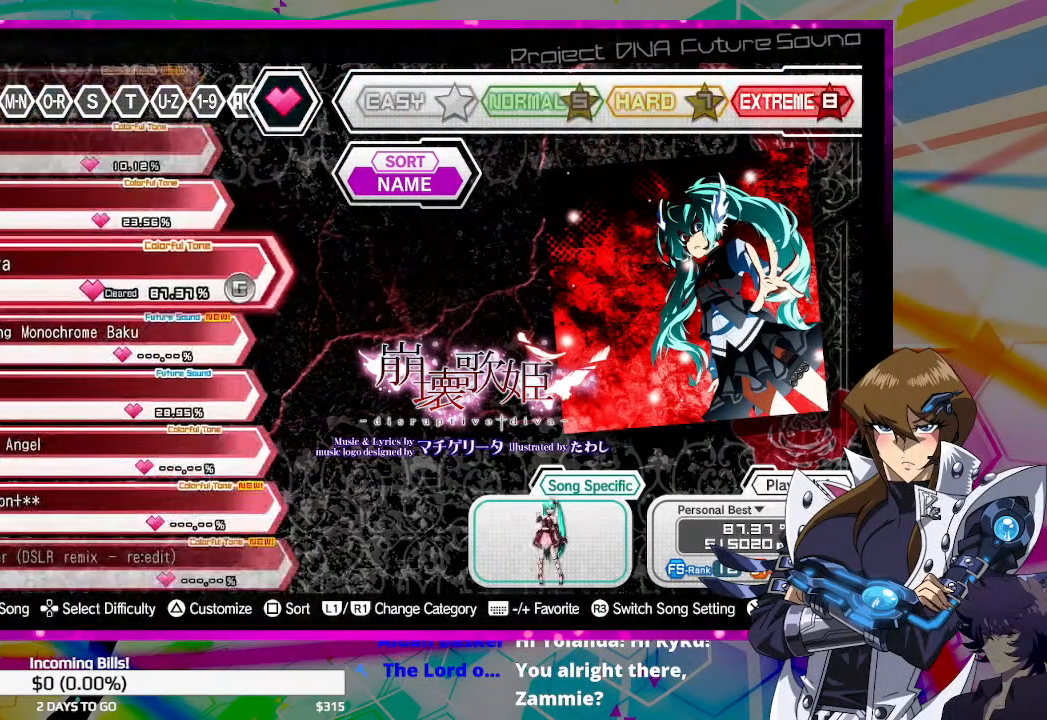
{"buttons": [], "left_stick": "center", "right_stick": "center", "events": [[400, "CROSS", "down"], [467, "CROSS", "up"]]}